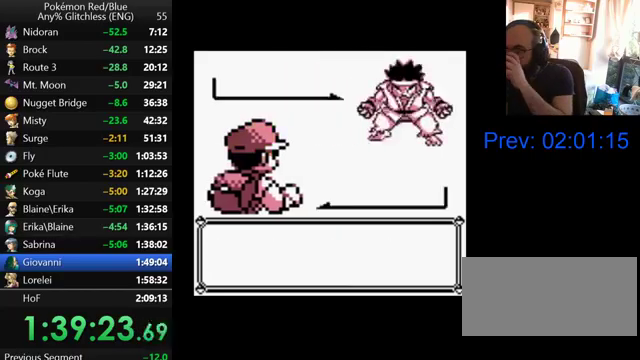
Gameplay with a controller (Nintendo layout); each line is a JSON object with the inputs held at the frame after it. "events" lists button and stick changes between this image and that frame as [ms after this image, input, new state], when the widget could be followed in between. Not read: L3 R3.
{"buttons": [], "events": [[100, "B", "up"], [200, "B", "down"], [300, "B", "up"], [400, "B", "down"], [500, "B", "up"]]}
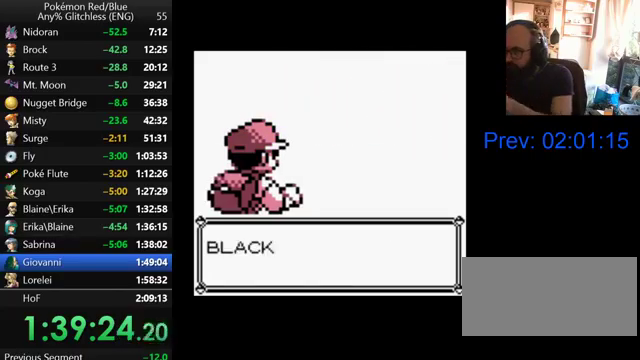
{"buttons": ["B"], "events": [[100, "B", "down"], [200, "B", "up"], [300, "B", "down"], [367, "B", "up"], [467, "B", "down"]]}
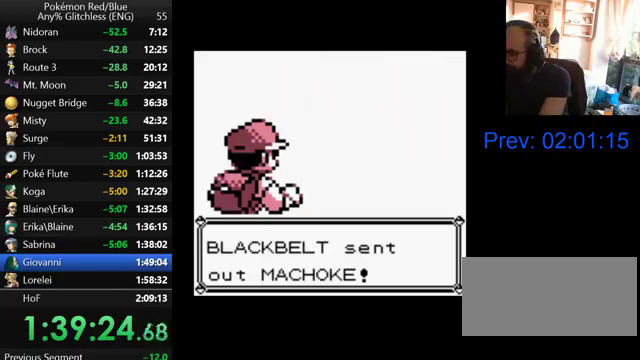
{"buttons": [], "events": [[67, "B", "up"], [167, "B", "down"], [267, "B", "up"], [367, "B", "down"], [433, "B", "up"]]}
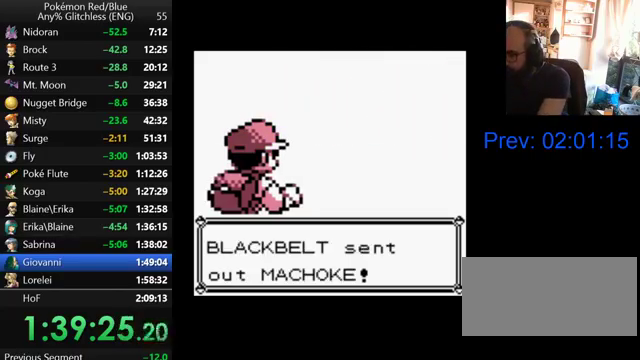
{"buttons": ["B"], "events": [[67, "B", "down"], [167, "B", "up"], [267, "B", "down"], [367, "B", "up"], [467, "B", "down"]]}
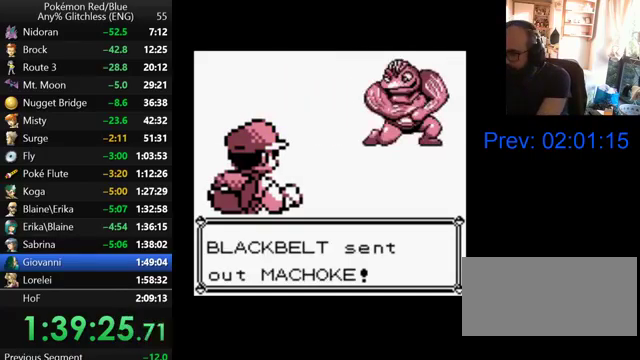
{"buttons": [], "events": [[67, "B", "up"], [133, "B", "down"], [233, "B", "up"], [333, "B", "down"], [433, "B", "up"]]}
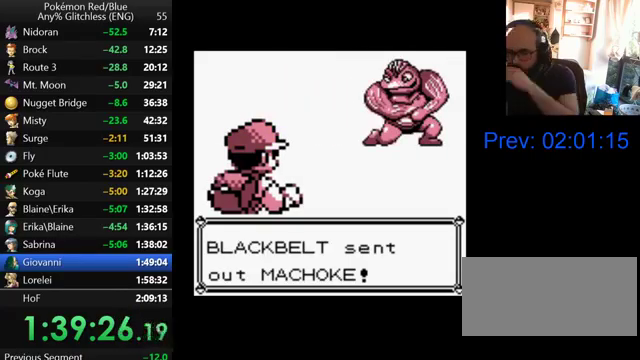
{"buttons": ["B"], "events": [[33, "B", "down"], [167, "B", "up"], [233, "B", "down"], [367, "B", "up"], [433, "B", "down"]]}
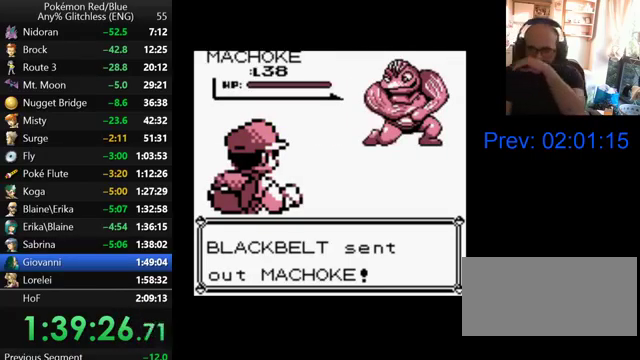
{"buttons": [], "events": [[67, "B", "up"], [167, "B", "down"], [300, "B", "up"], [400, "B", "down"], [500, "B", "up"]]}
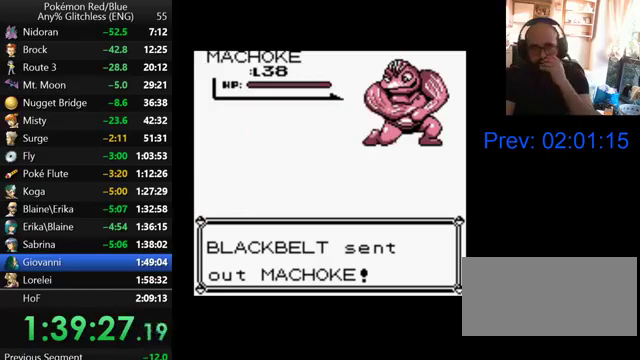
{"buttons": [], "events": [[100, "B", "down"], [267, "B", "up"], [367, "B", "down"], [467, "B", "up"]]}
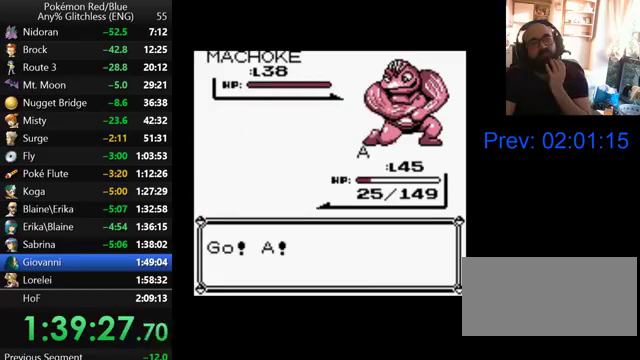
{"buttons": ["B"], "events": [[67, "B", "down"], [200, "B", "up"], [267, "B", "down"], [400, "B", "up"], [467, "B", "down"]]}
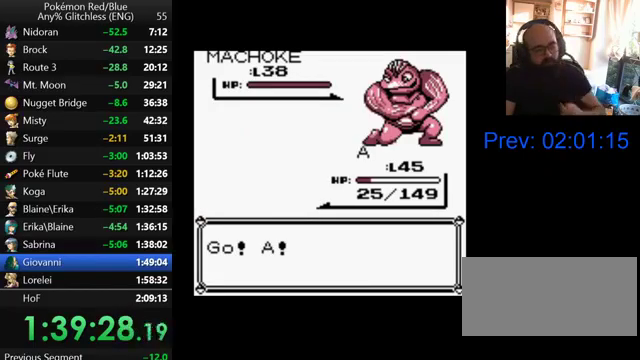
{"buttons": [], "events": [[167, "B", "up"]]}
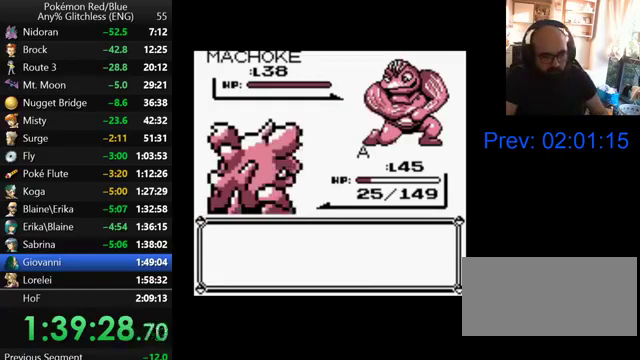
{"buttons": [], "events": [[333, "A", "down"], [467, "A", "up"]]}
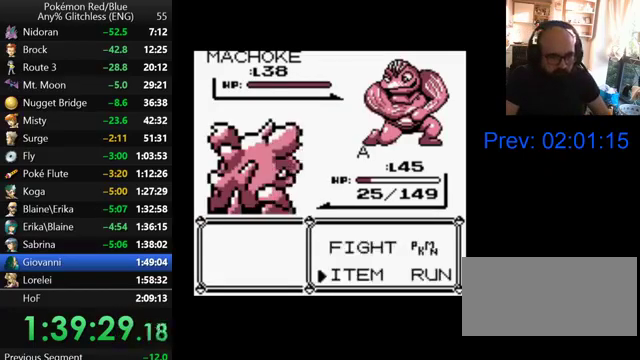
{"buttons": [], "events": []}
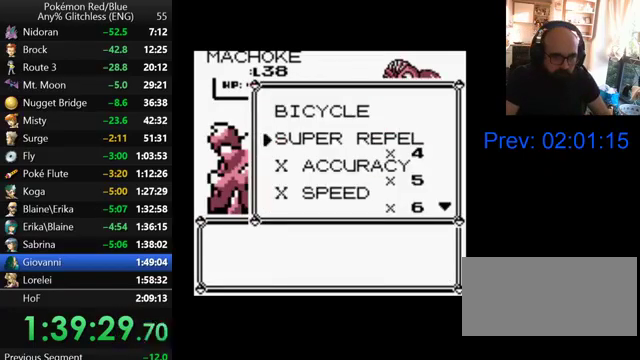
{"buttons": [], "events": [[67, "A", "down"], [200, "A", "up"], [367, "B", "down"], [467, "B", "up"]]}
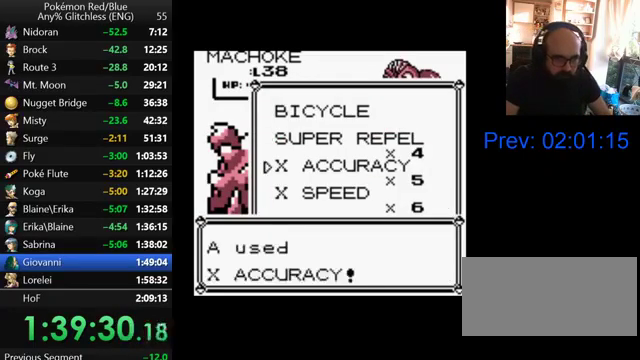
{"buttons": [], "events": [[33, "B", "down"], [100, "B", "up"], [200, "B", "down"], [267, "B", "up"], [367, "B", "down"], [467, "B", "up"]]}
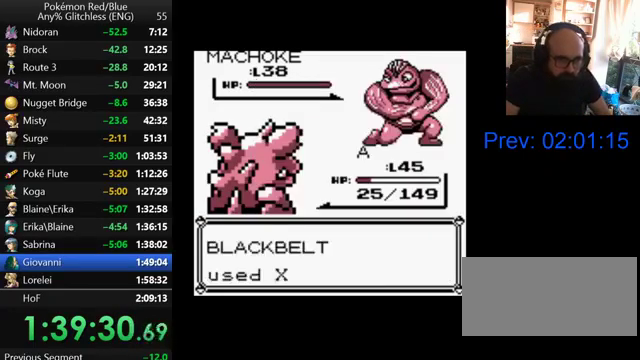
{"buttons": [], "events": [[67, "B", "down"], [133, "B", "up"], [200, "B", "down"], [300, "B", "up"], [367, "B", "down"], [467, "B", "up"]]}
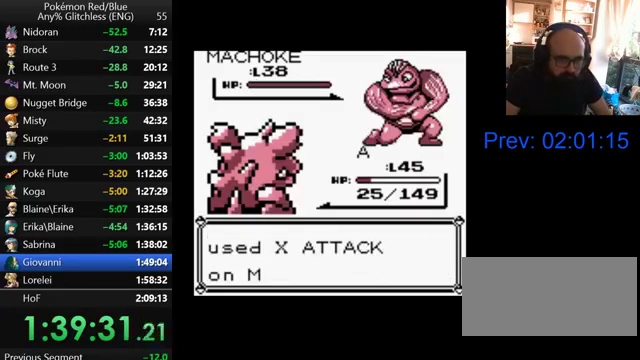
{"buttons": [], "events": [[67, "B", "down"], [133, "B", "up"], [200, "B", "down"], [333, "B", "up"]]}
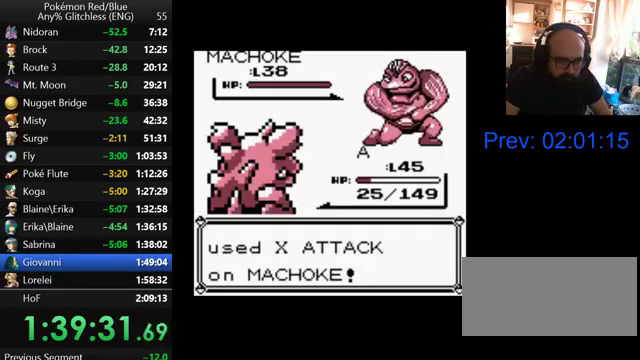
{"buttons": [], "events": [[233, "B", "down"], [333, "B", "up"]]}
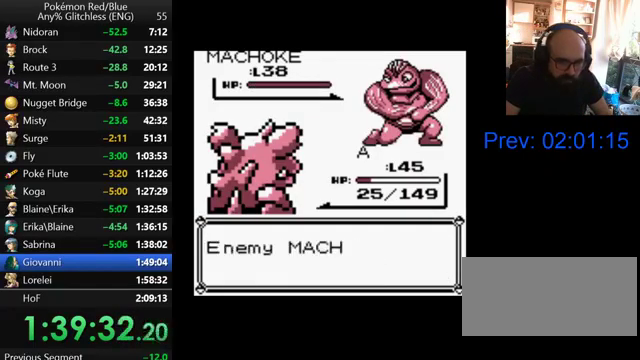
{"buttons": [], "events": [[200, "B", "down"], [300, "B", "up"], [400, "B", "down"], [500, "B", "up"]]}
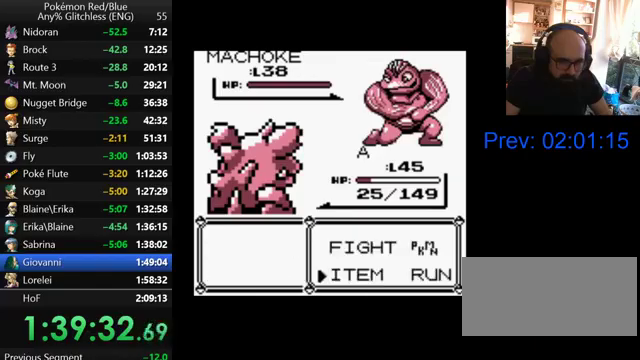
{"buttons": [], "events": [[200, "DPAD_UP", "down"], [300, "A", "down"], [300, "DPAD_UP", "up"], [400, "A", "up"]]}
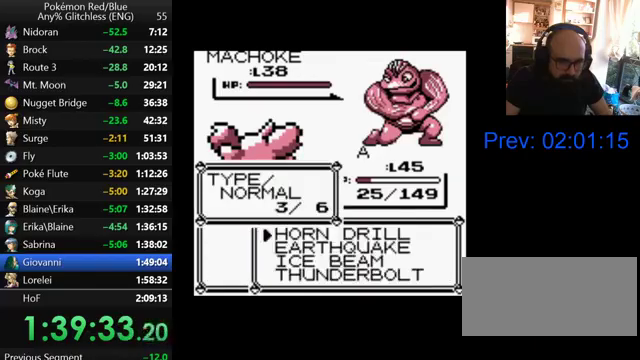
{"buttons": ["A"], "events": [[233, "A", "down"], [367, "A", "up"], [433, "A", "down"]]}
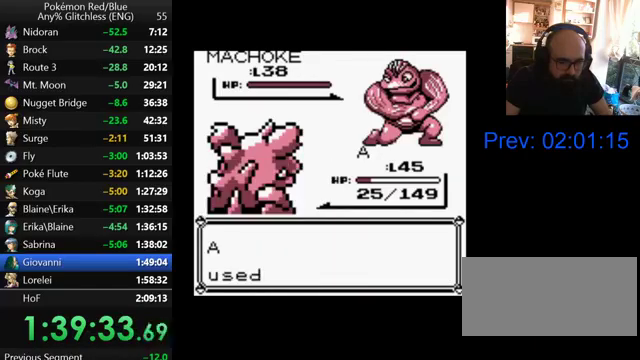
{"buttons": [], "events": [[67, "A", "up"], [133, "A", "down"], [233, "A", "up"], [367, "B", "down"], [467, "B", "up"]]}
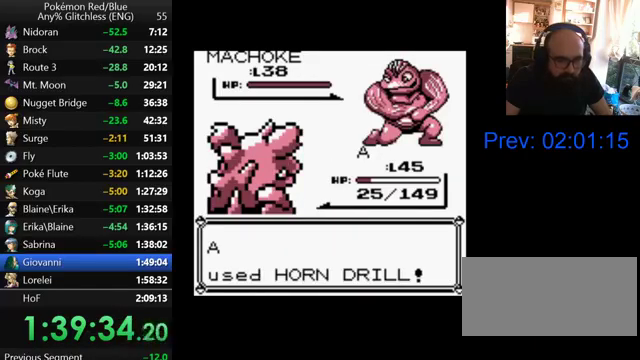
{"buttons": ["B"], "events": [[67, "B", "down"], [133, "B", "up"], [233, "B", "down"], [300, "B", "up"], [367, "B", "down"]]}
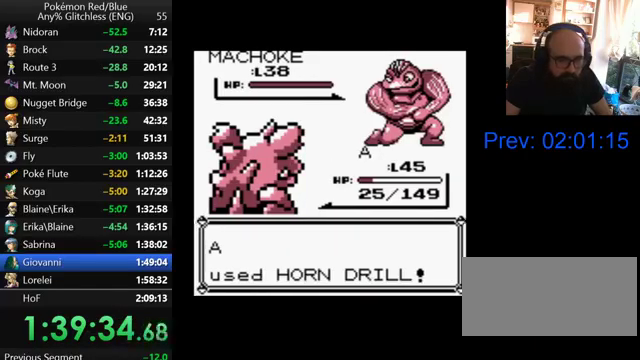
{"buttons": ["B"], "events": []}
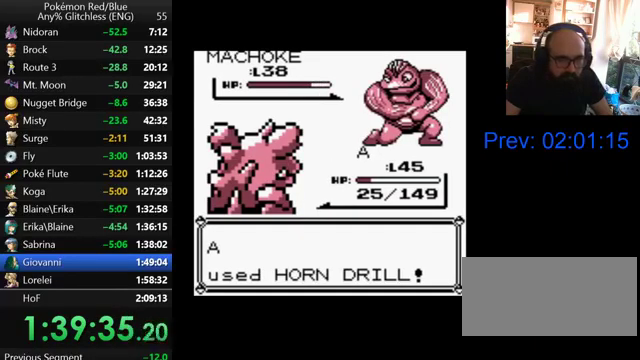
{"buttons": ["B"], "events": []}
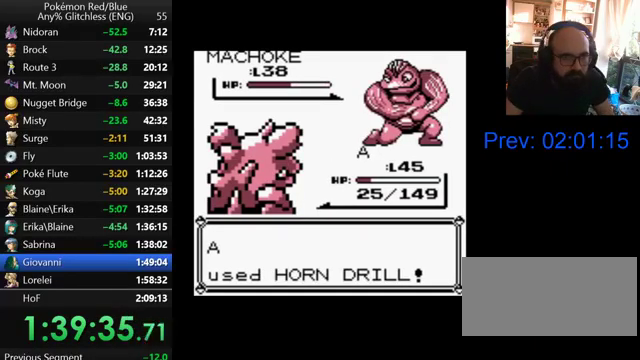
{"buttons": [], "events": [[267, "B", "up"], [367, "B", "down"], [467, "B", "up"]]}
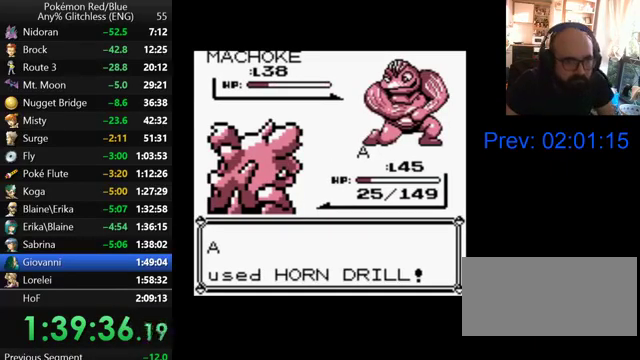
{"buttons": [], "events": [[200, "B", "down"], [267, "B", "up"], [367, "B", "down"], [467, "B", "up"]]}
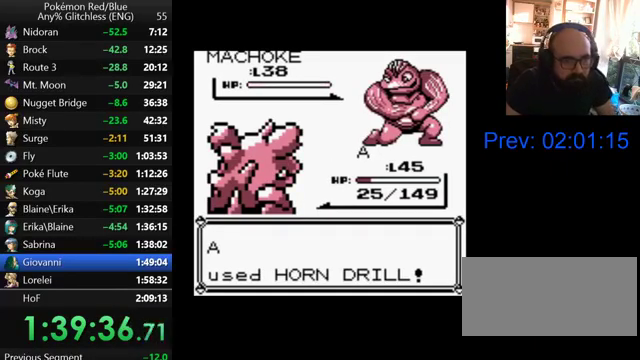
{"buttons": ["B"], "events": [[33, "B", "down"], [100, "B", "up"], [200, "B", "down"], [267, "B", "up"], [367, "B", "down"], [433, "B", "up"], [500, "B", "down"]]}